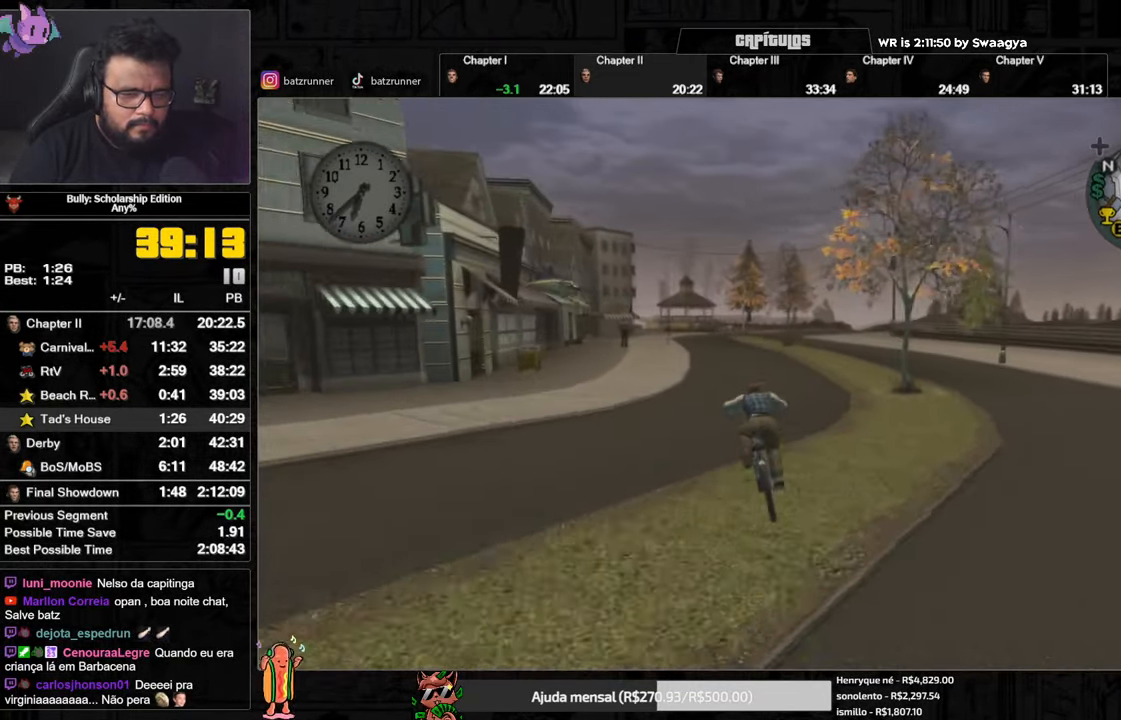
Gameplay with a controller (Xbox layout); each line is a JSON object with the inputs held at the frame after it. "events" lists button and stick changes between this image and that frame as [ms after this image, input, new state], when the widget could be followed in between.
{"buttons": ["X"], "left_stick": "center", "right_stick": "center", "events": [[33, "X", "down"], [134, "X", "up"], [184, "A", "down"], [217, "A", "up"], [284, "A", "down"], [351, "A", "up"], [367, "A", "down"], [401, "A", "up"], [484, "X", "down"]]}
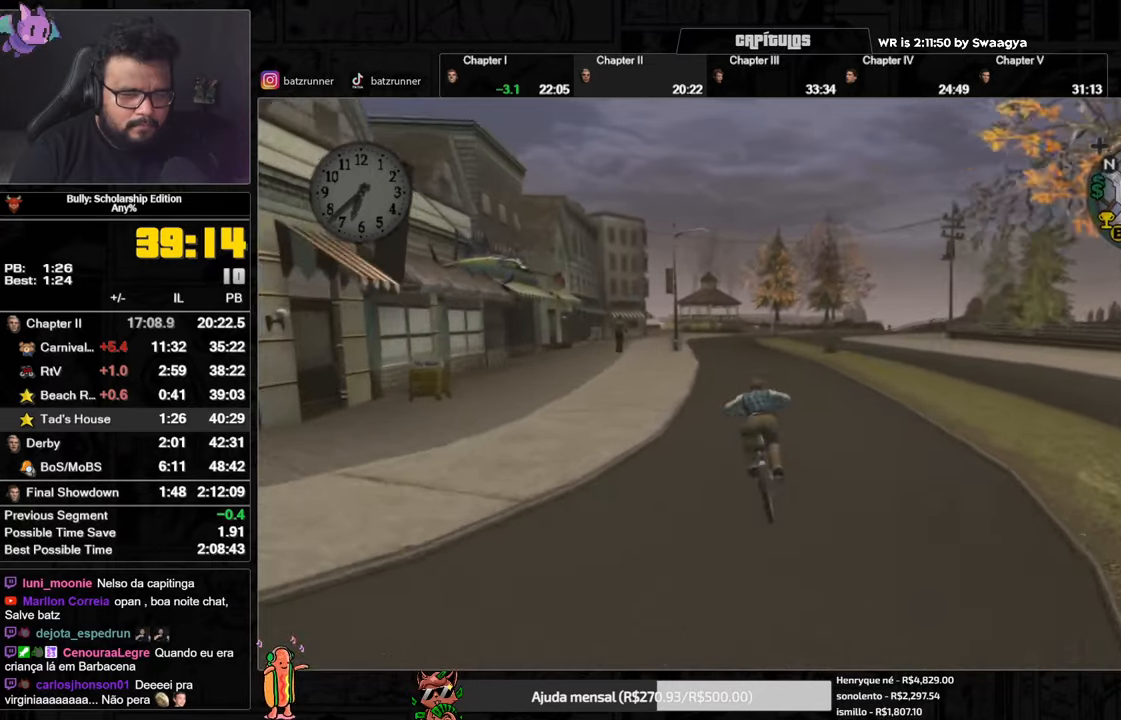
{"buttons": ["X"], "left_stick": "center", "right_stick": "center", "events": [[83, "X", "up"], [117, "A", "down"], [167, "A", "up"], [317, "A", "down"], [417, "A", "up"], [500, "X", "down"]]}
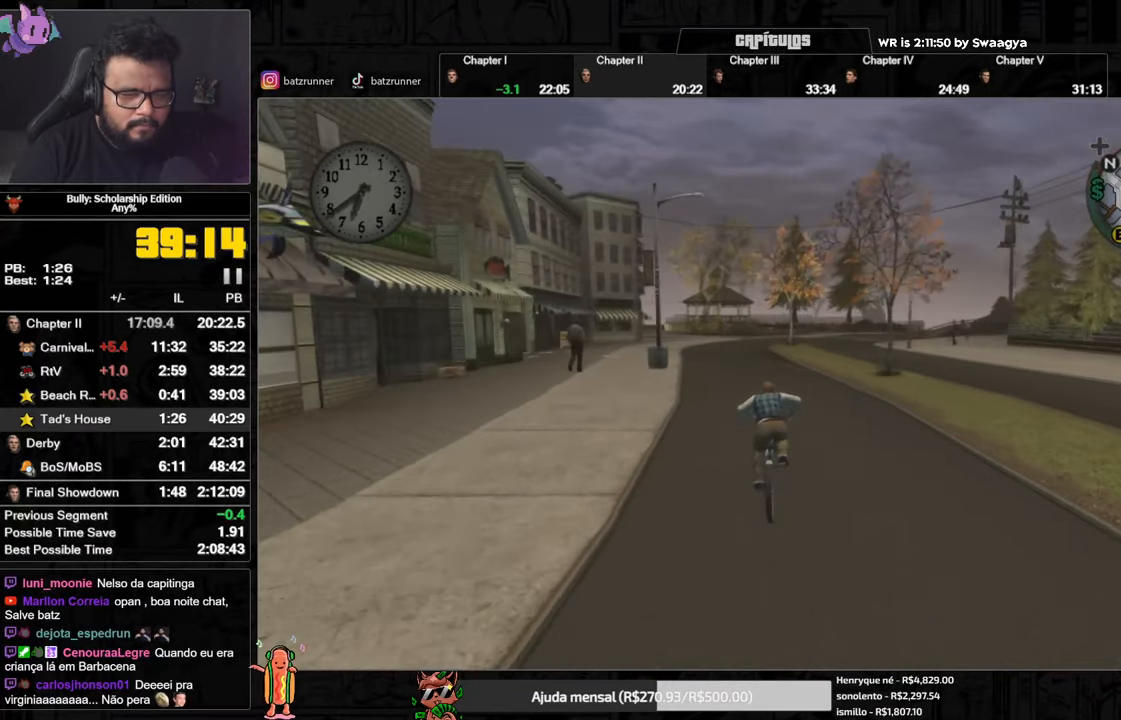
{"buttons": ["X"], "left_stick": "center", "right_stick": "center", "events": [[84, "X", "up"], [117, "A", "down"], [167, "A", "up"], [317, "A", "down"], [367, "A", "up"], [417, "L3", "down"], [451, "X", "down"], [501, "L3", "up"]]}
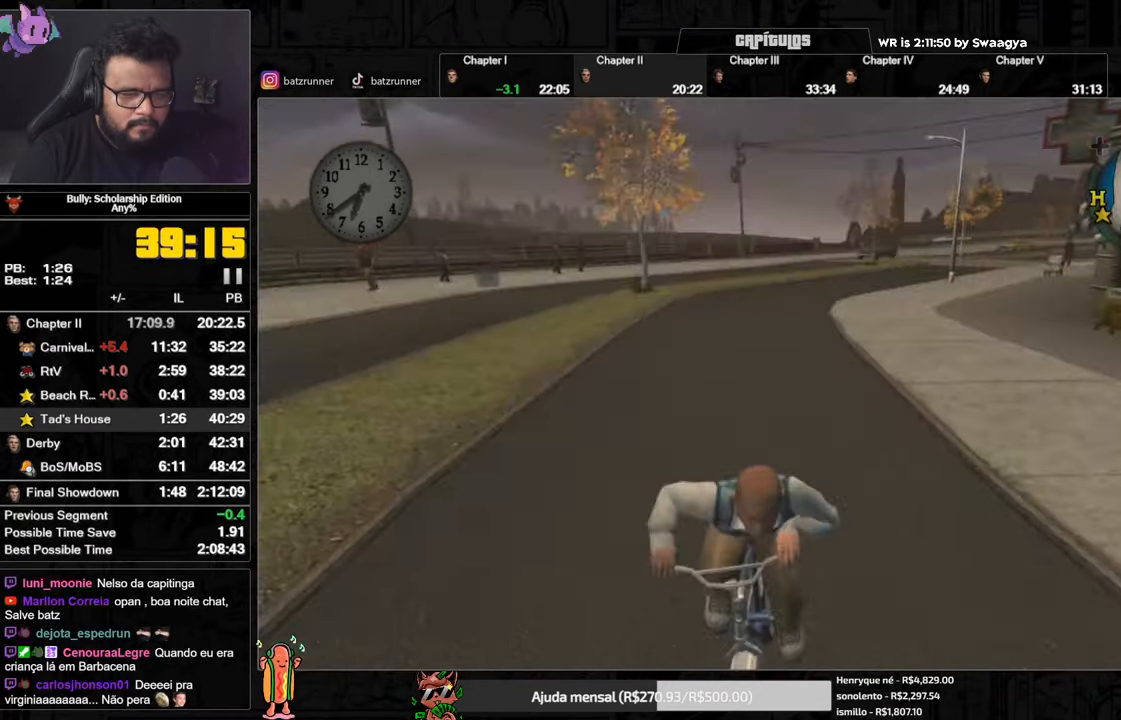
{"buttons": [], "left_stick": "left", "right_stick": "center", "events": [[16, "X", "up"], [67, "A", "down"], [117, "A", "up"], [200, "A", "down"], [217, "A", "up"], [283, "A", "down"], [317, "A", "up"], [417, "X", "down"], [467, "X", "up"], [500, "left_stick", "left"]]}
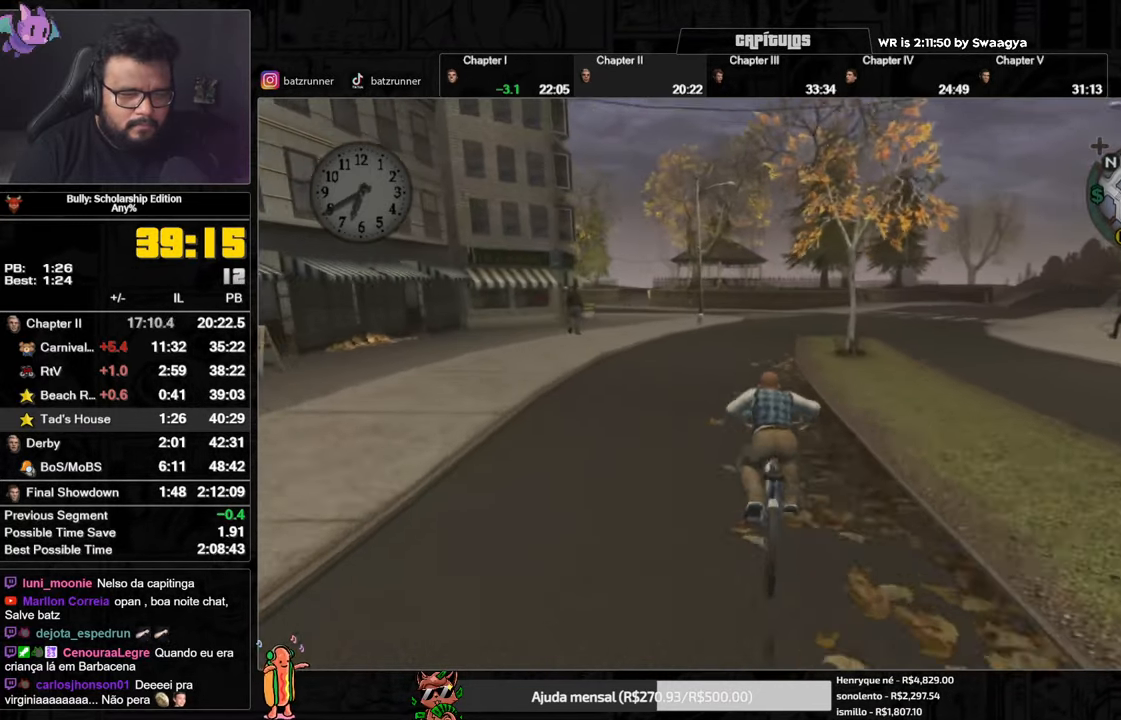
{"buttons": ["A"], "left_stick": "left", "right_stick": "center", "events": [[34, "A", "down"], [84, "A", "up"], [117, "left_stick", "center"], [234, "A", "down"], [267, "A", "up"], [367, "X", "down"], [417, "X", "up"], [451, "A", "down"], [484, "left_stick", "left"]]}
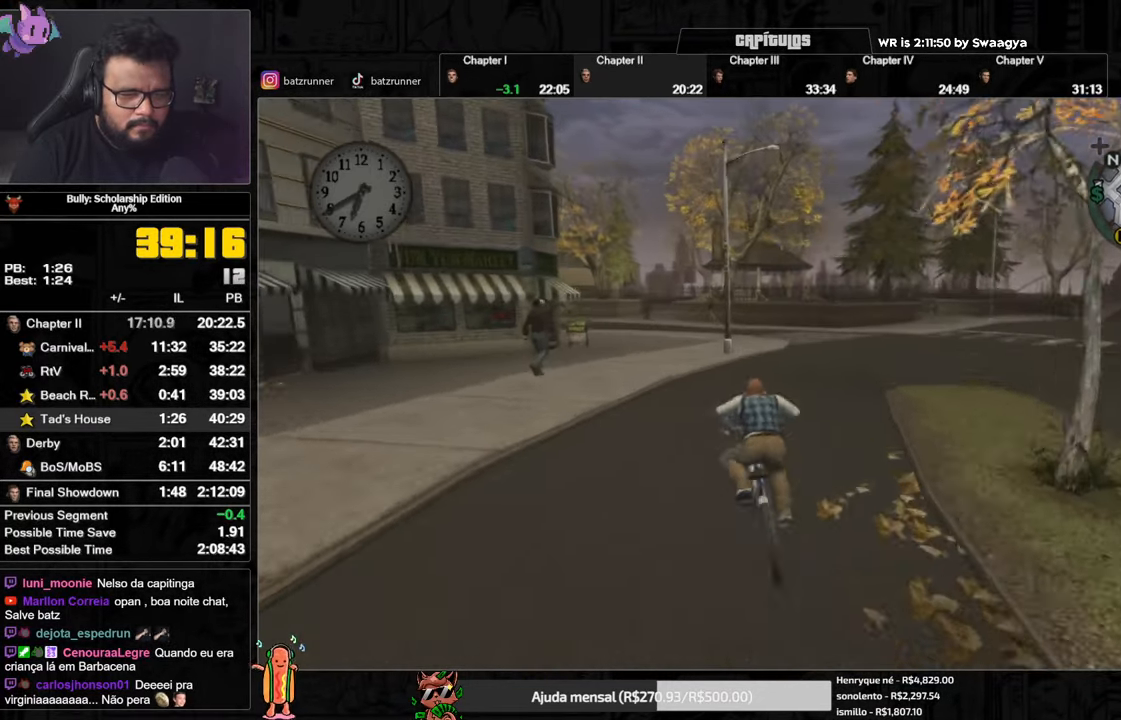
{"buttons": [], "left_stick": "center", "right_stick": "center", "events": [[16, "A", "up"], [67, "left_stick", "center"], [83, "A", "down"], [117, "A", "up"], [200, "A", "down"], [233, "A", "up"], [267, "left_stick", "left"], [300, "A", "down"], [350, "A", "up"], [383, "left_stick", "center"], [434, "A", "down"], [484, "A", "up"]]}
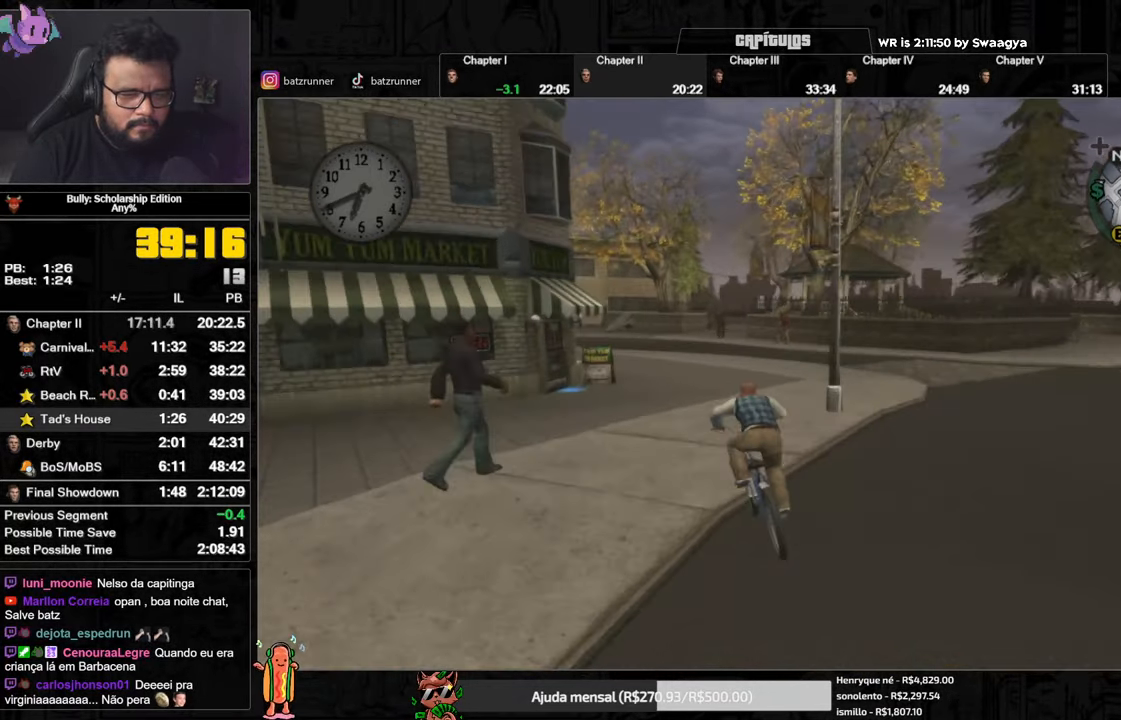
{"buttons": [], "left_stick": "left", "right_stick": "center", "events": [[50, "A", "down"], [117, "A", "up"], [301, "X", "down"], [384, "X", "up"], [417, "A", "down"], [484, "A", "up"], [484, "left_stick", "left"]]}
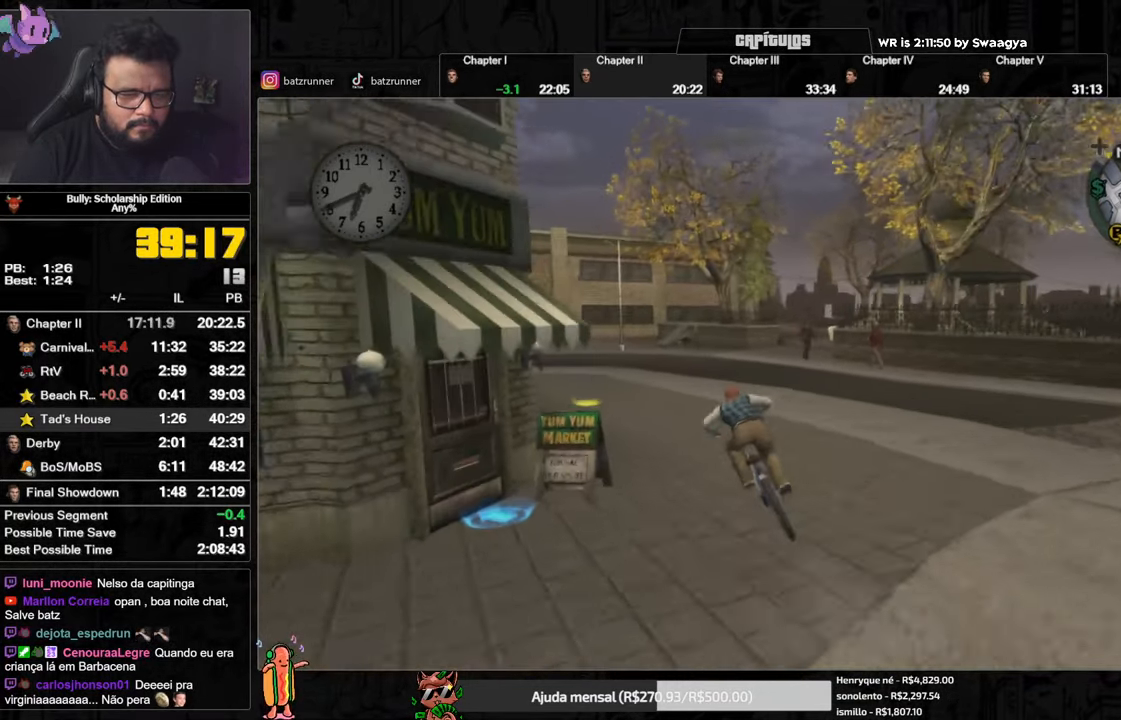
{"buttons": [], "left_stick": "center", "right_stick": "center"}
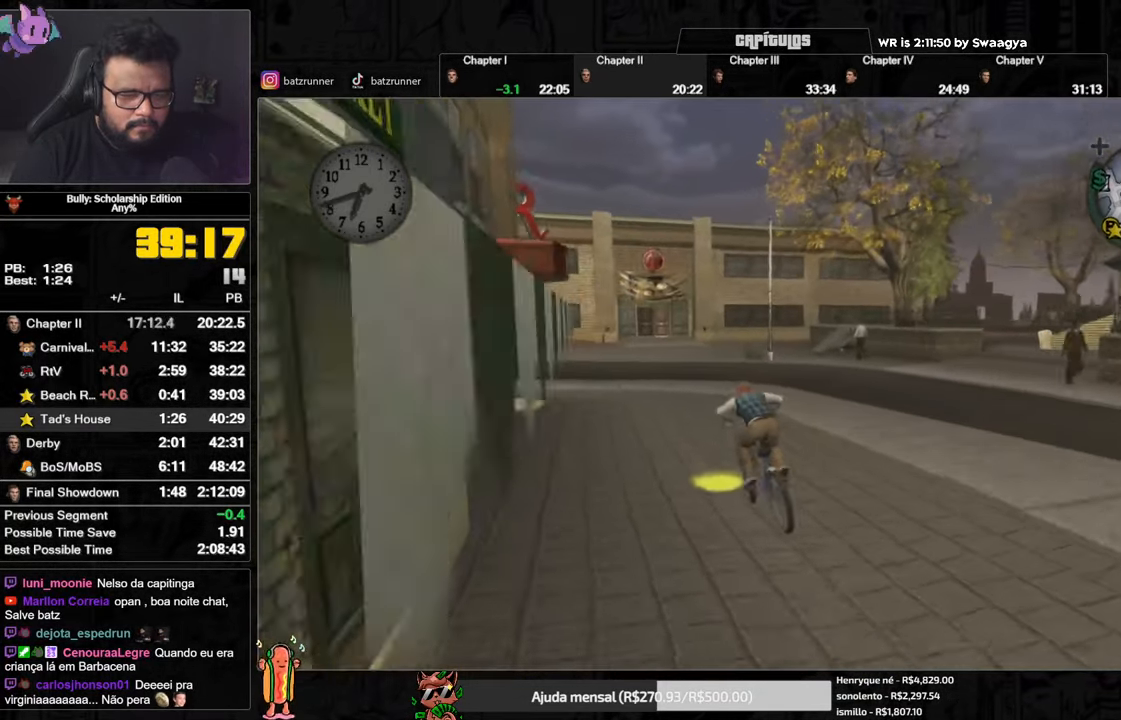
{"buttons": ["Y"], "left_stick": "down-right", "right_stick": "center"}
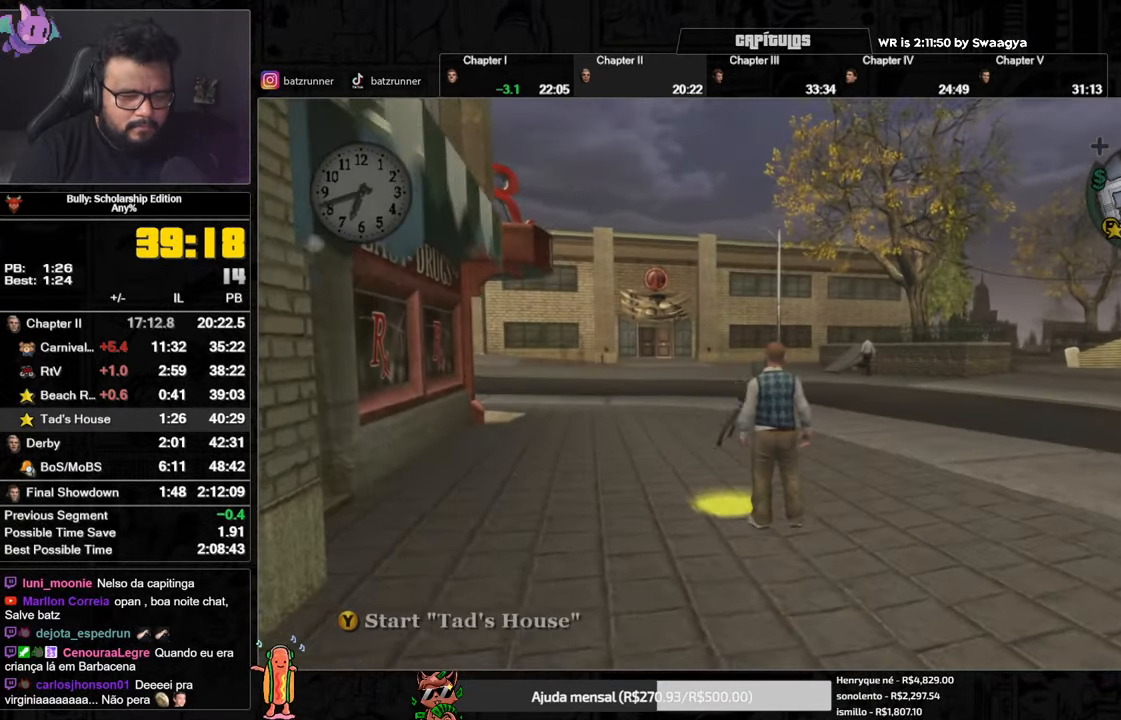
{"buttons": [], "left_stick": "center", "right_stick": "center", "events": [[33, "Y", "up"], [83, "Y", "down"], [133, "Y", "up"], [183, "Y", "down"], [250, "Y", "up"], [283, "Y", "down"], [350, "Y", "up"], [367, "left_stick", "center"]]}
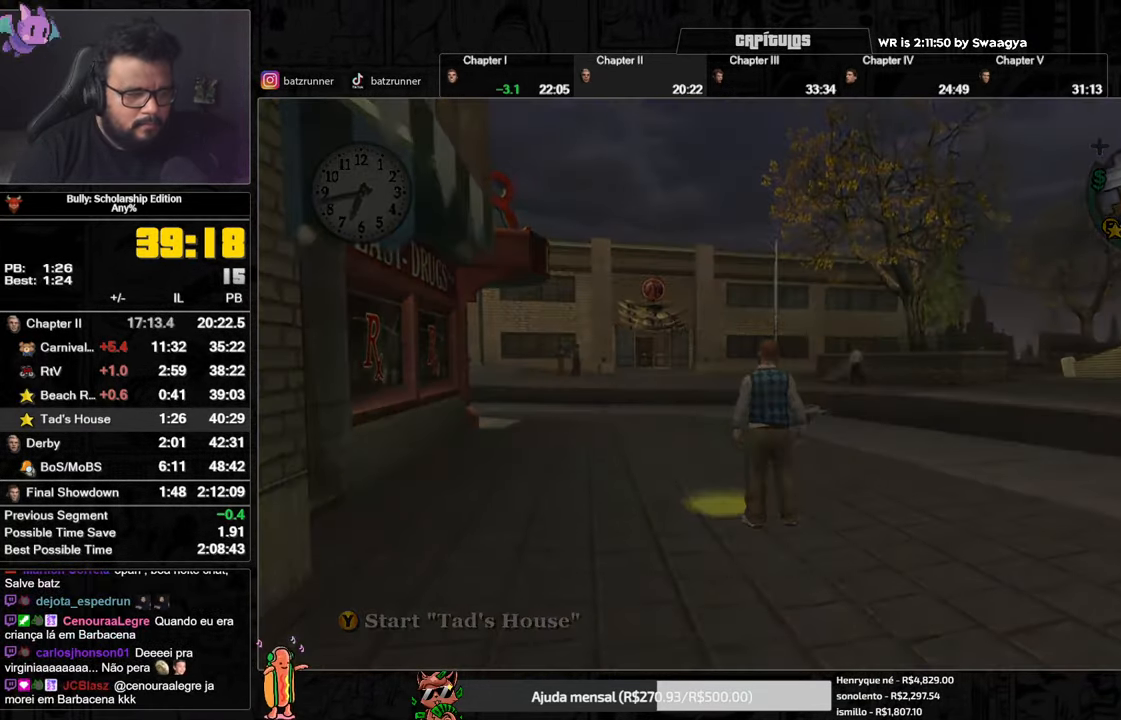
{"buttons": [], "left_stick": "center", "right_stick": "center", "events": []}
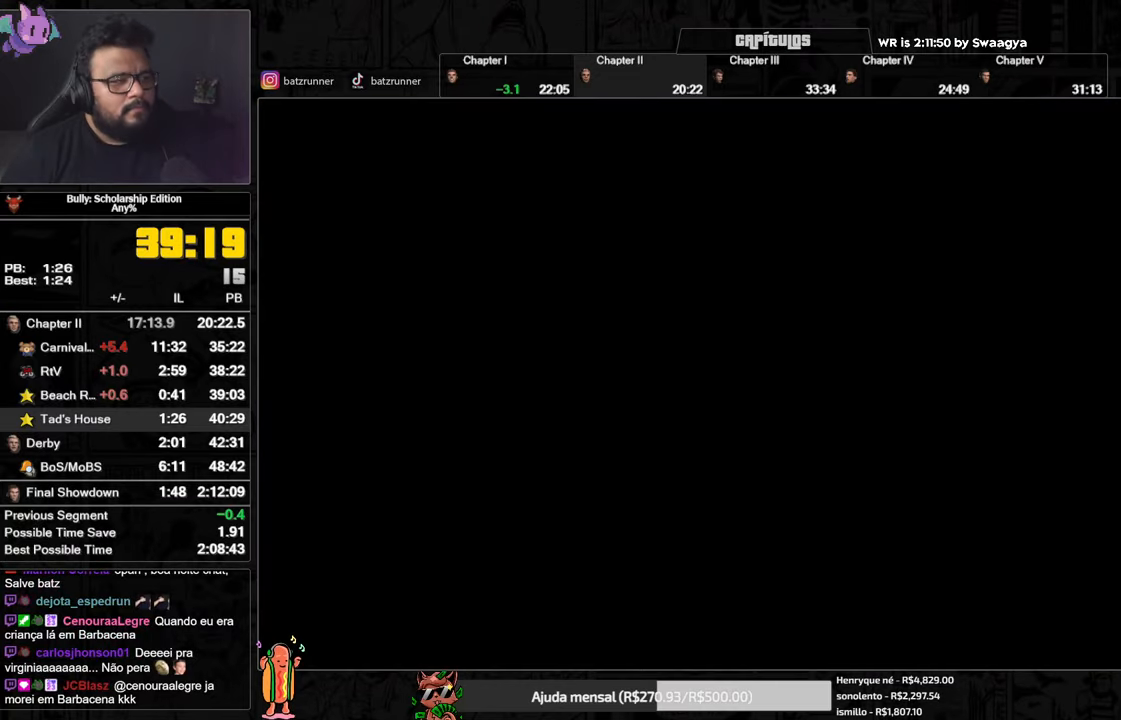
{"buttons": [], "left_stick": "center", "right_stick": "center", "events": []}
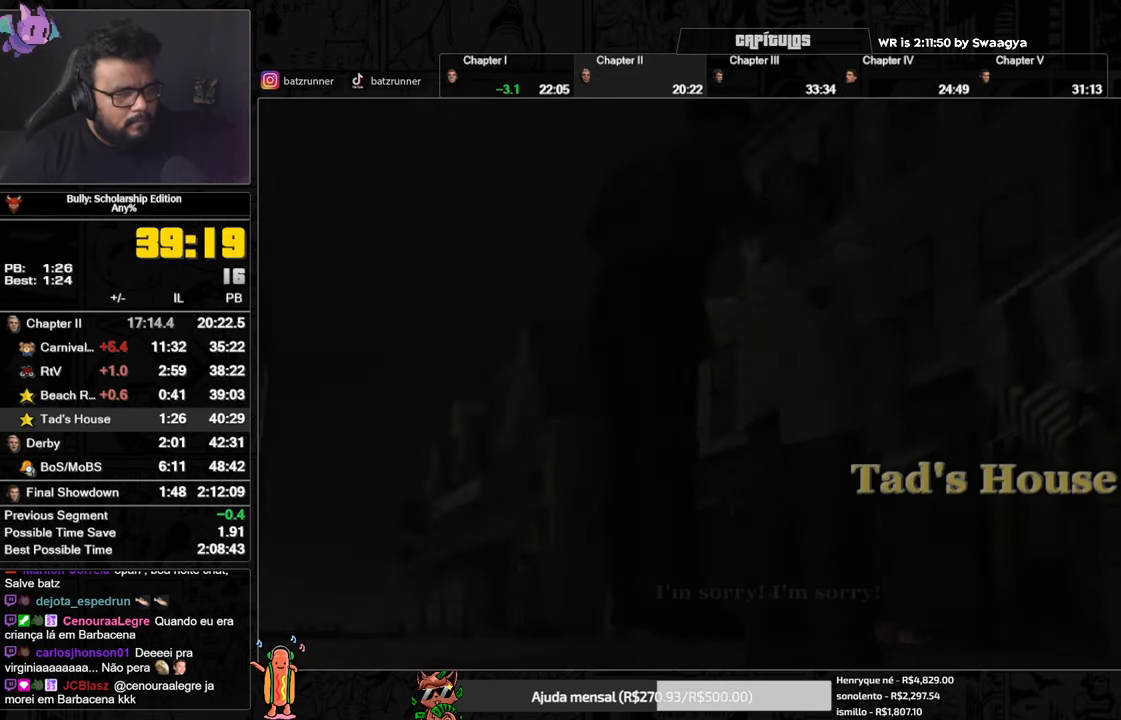
{"buttons": ["A"], "left_stick": "center", "right_stick": "center", "events": [[433, "A", "down"]]}
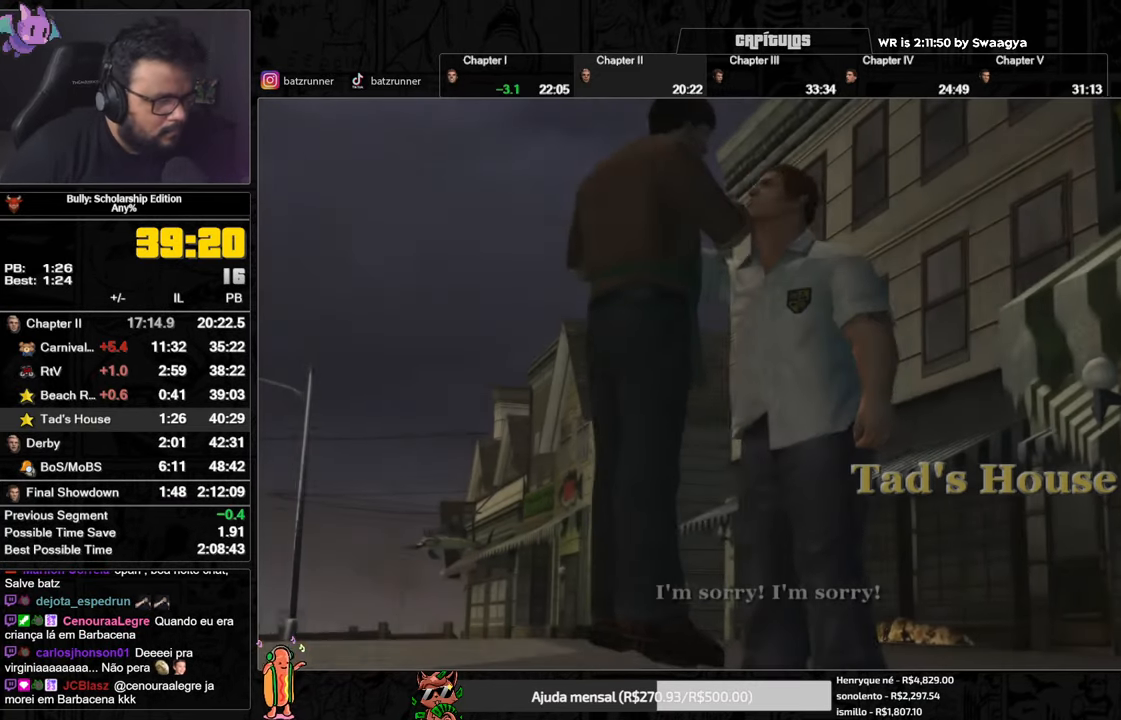
{"buttons": ["A"], "left_stick": "center", "right_stick": "center", "events": []}
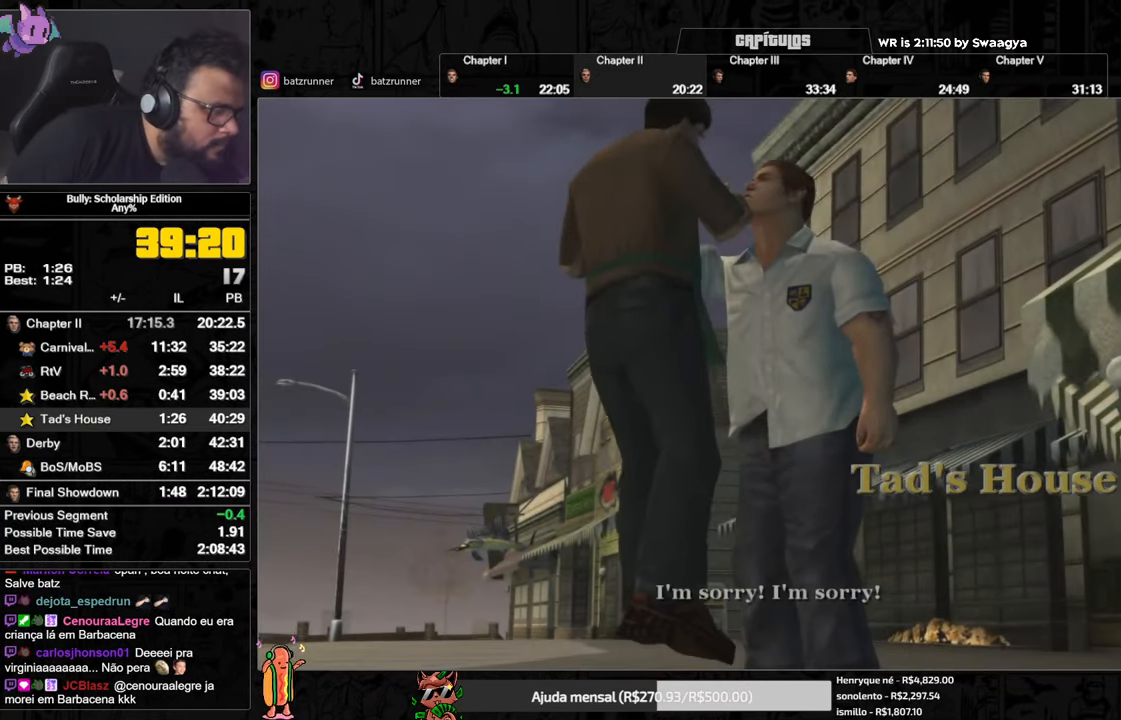
{"buttons": ["A"], "left_stick": "center", "right_stick": "center", "events": []}
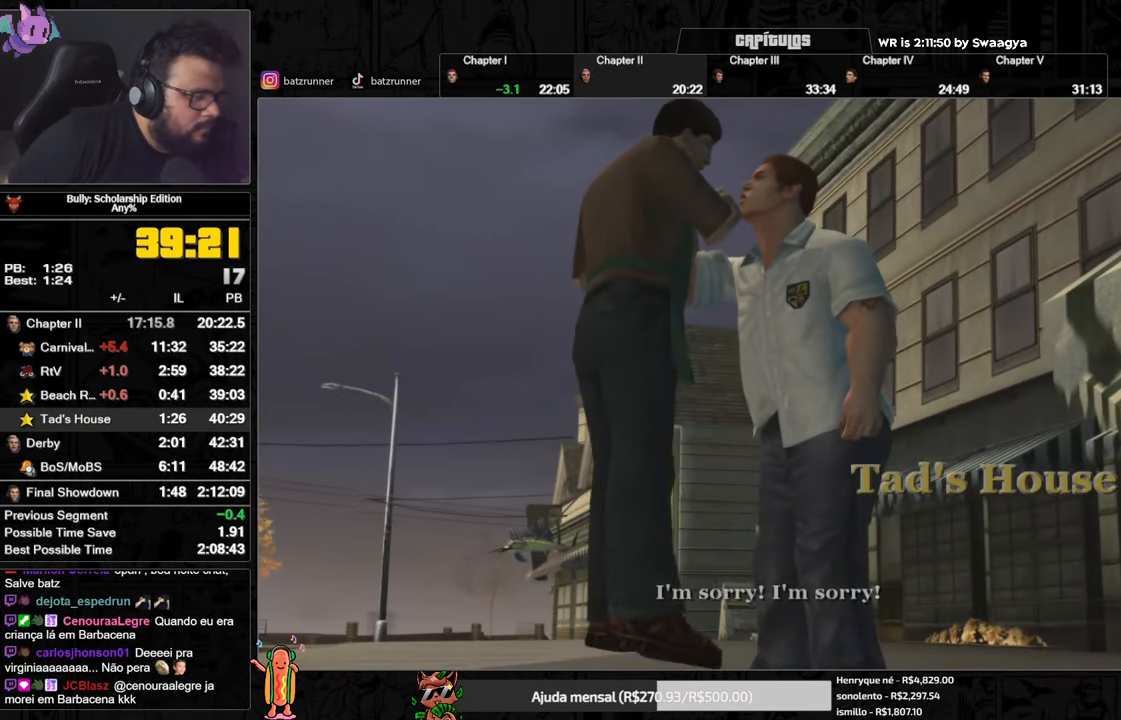
{"buttons": ["A"], "left_stick": "center", "right_stick": "center", "events": []}
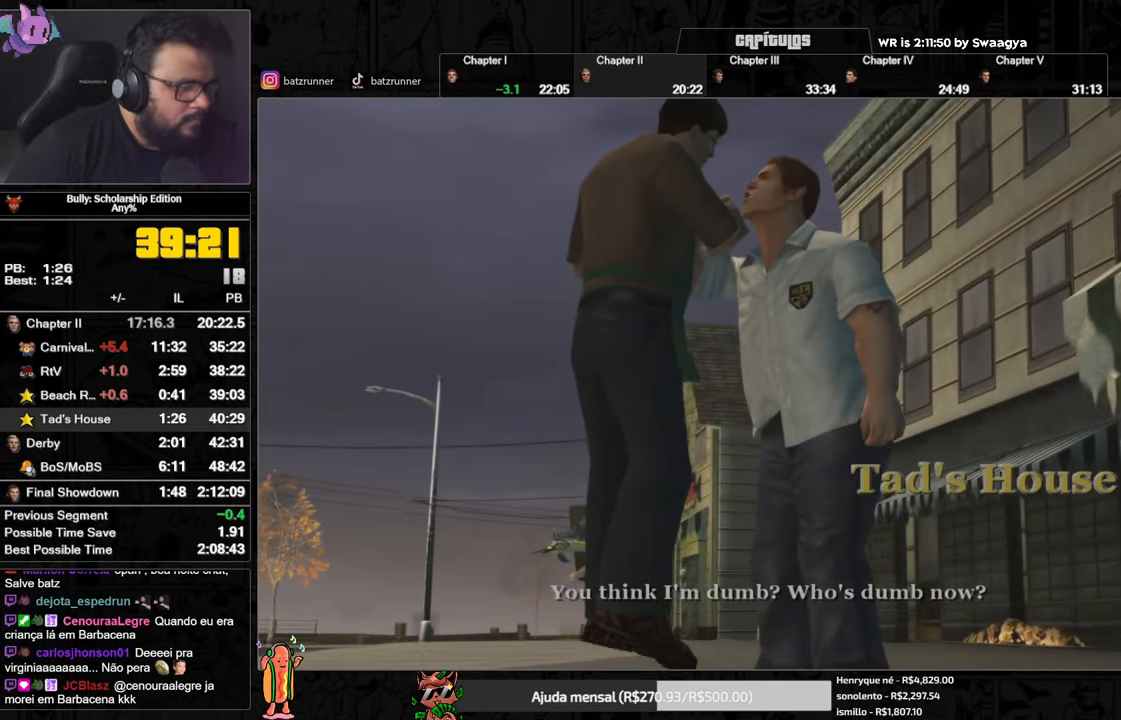
{"buttons": ["A"], "left_stick": "center", "right_stick": "center", "events": []}
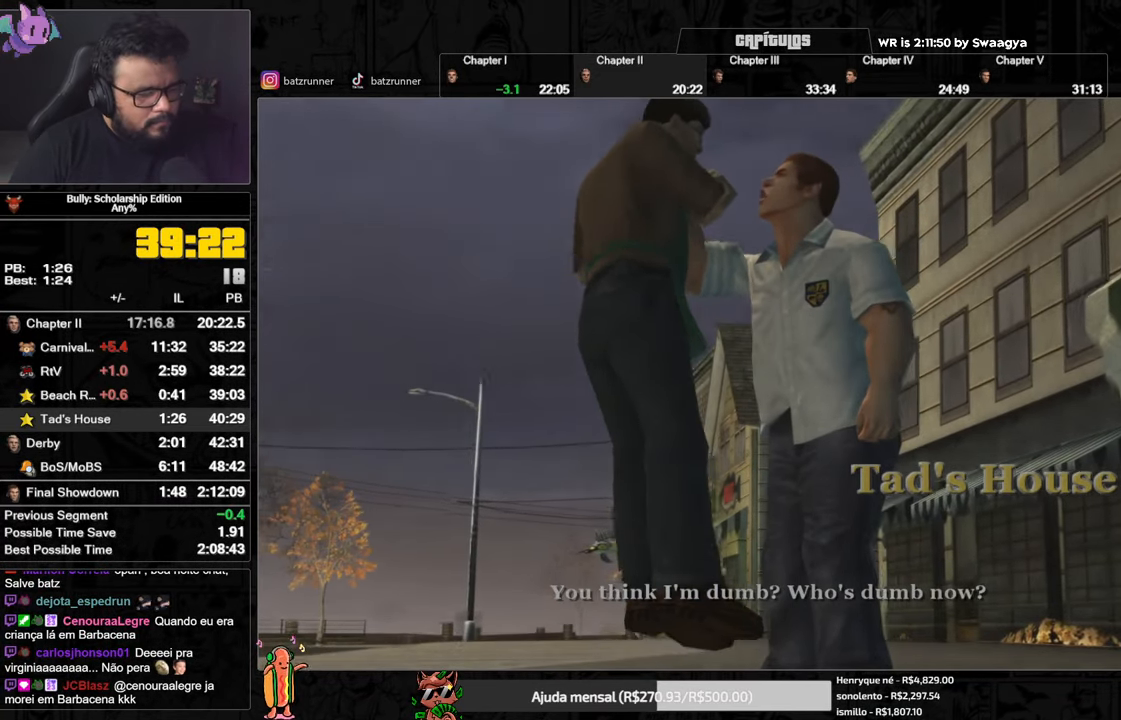
{"buttons": ["A"], "left_stick": "center", "right_stick": "center", "events": []}
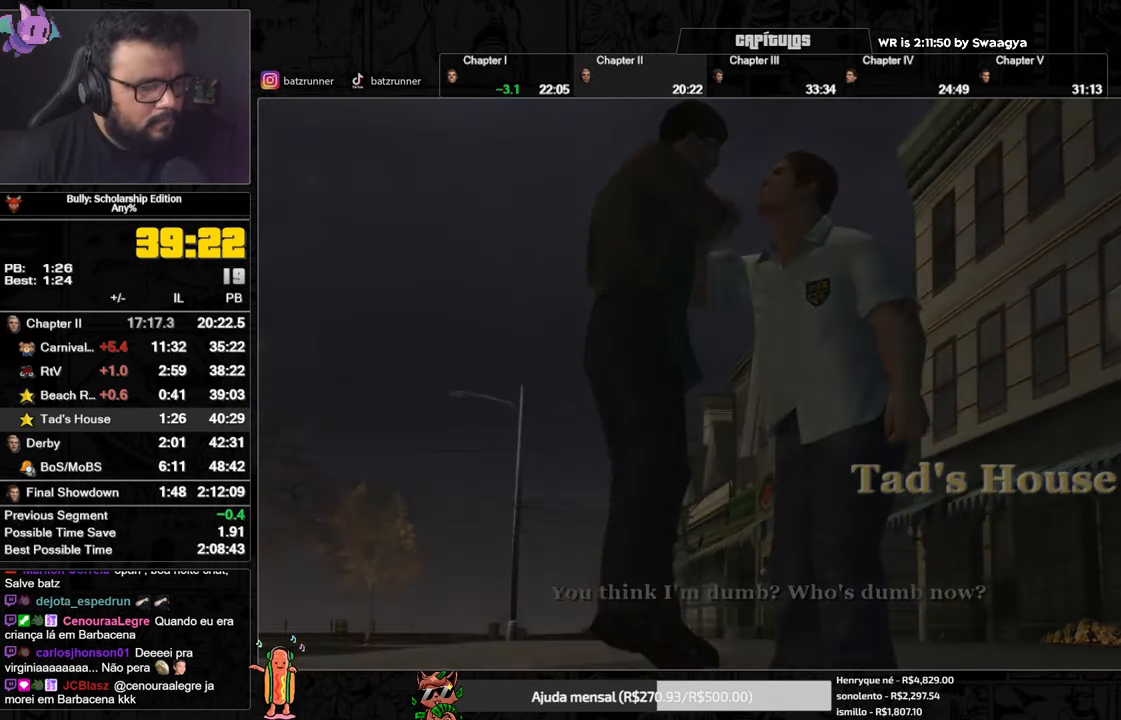
{"buttons": ["A"], "left_stick": "center", "right_stick": "center", "events": []}
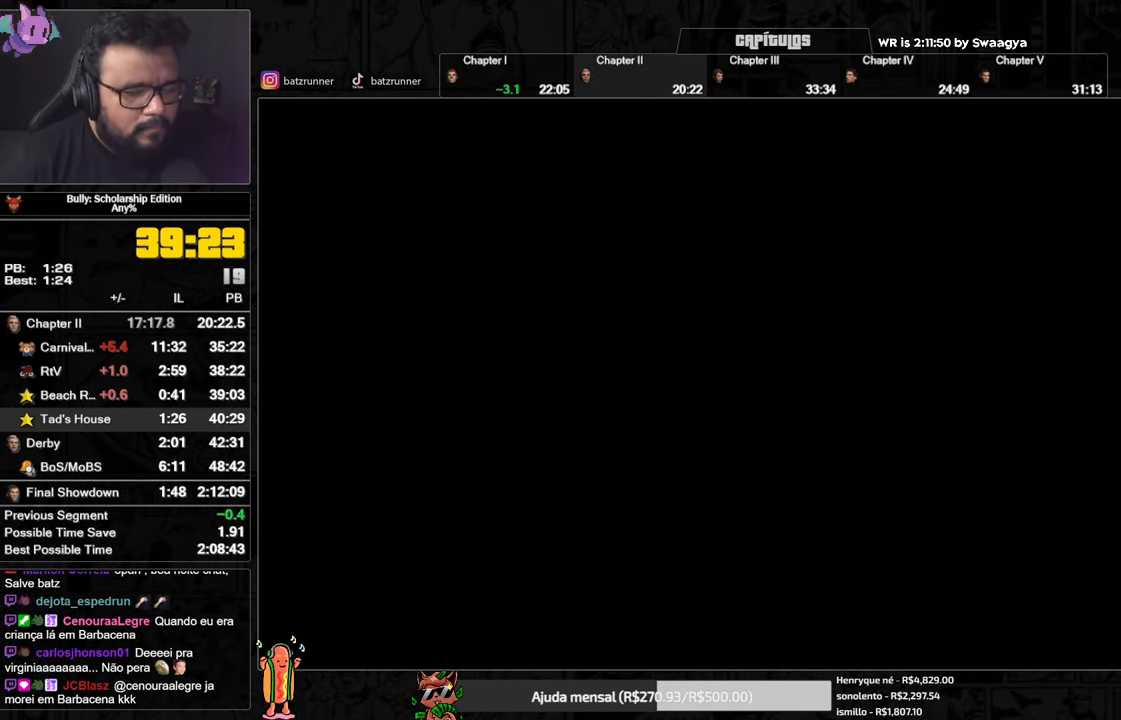
{"buttons": ["A"], "left_stick": "center", "right_stick": "center", "events": []}
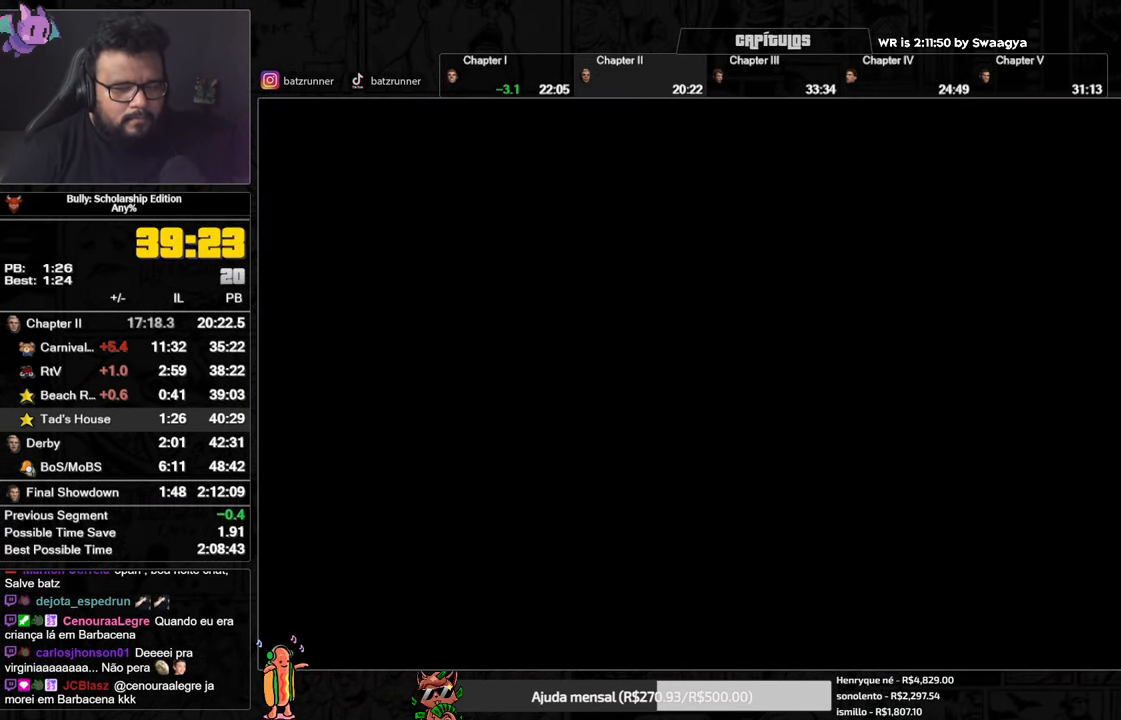
{"buttons": [], "left_stick": "center", "right_stick": "center", "events": [[116, "A", "up"]]}
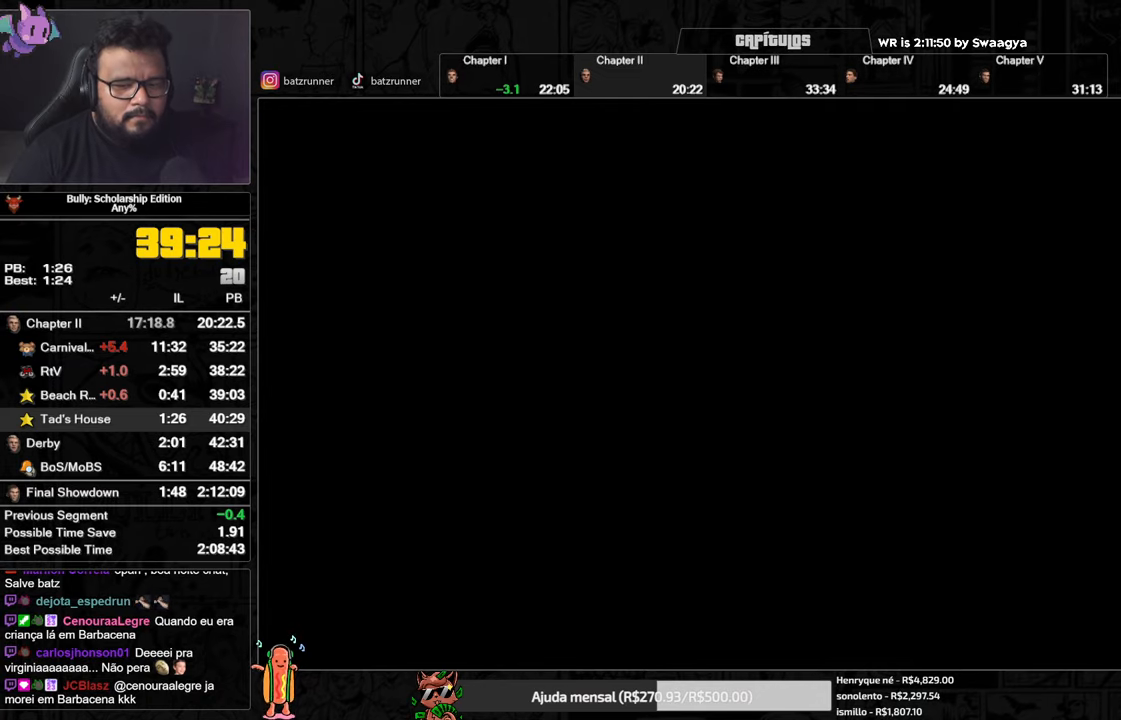
{"buttons": ["A"], "left_stick": "down-right", "right_stick": "center", "events": [[434, "left_stick", "down-right"], [467, "A", "down"]]}
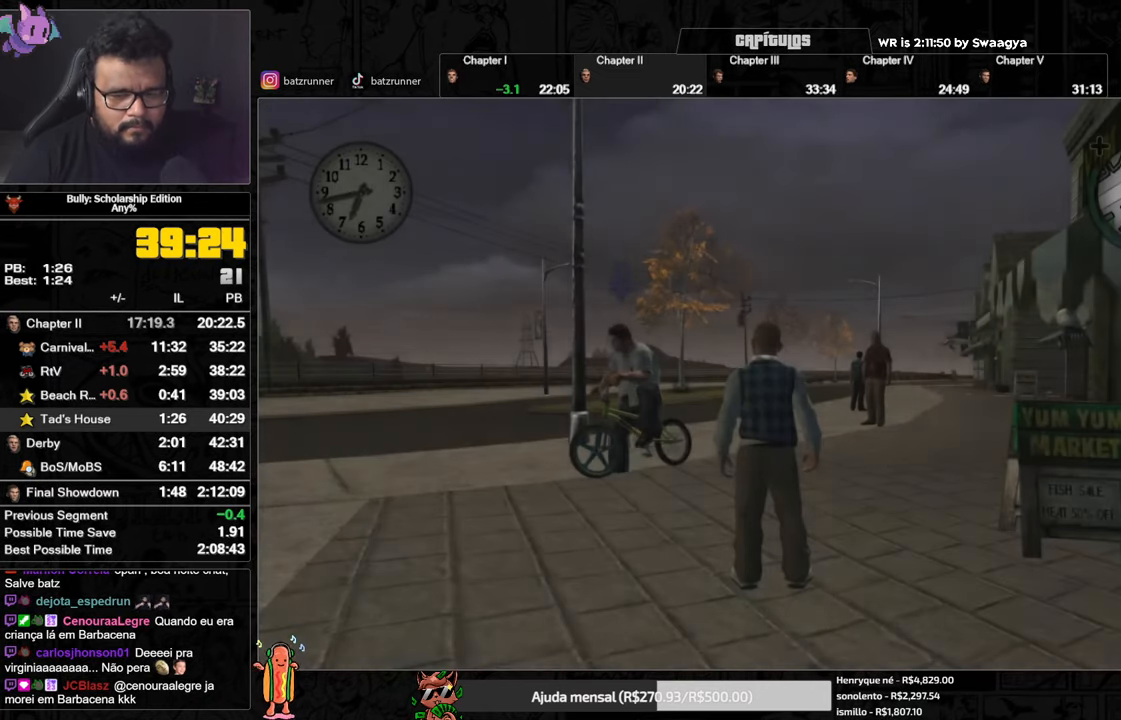
{"buttons": [], "left_stick": "down-right", "right_stick": "center", "events": [[50, "A", "up"], [117, "A", "down"], [167, "A", "up"], [250, "A", "down"], [300, "A", "up"], [367, "A", "down"], [400, "A", "up"]]}
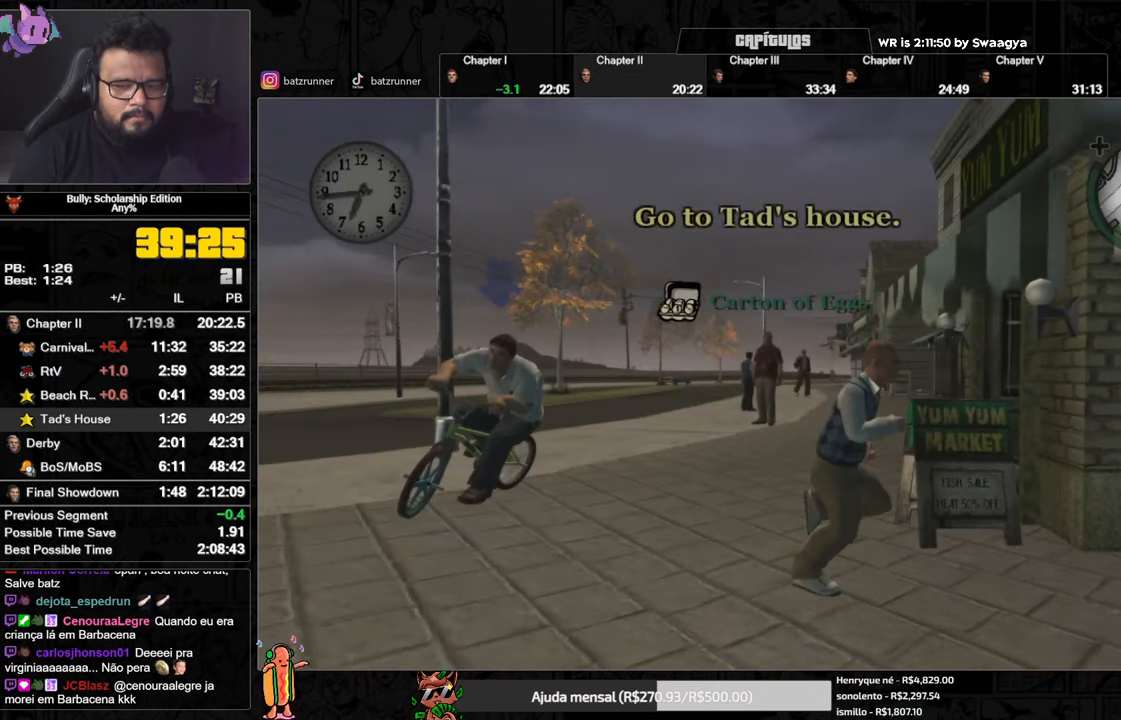
{"buttons": [], "left_stick": "right", "right_stick": "center", "events": [[34, "right_stick", "down-right"], [134, "right_stick", "center"], [217, "A", "down"], [217, "left_stick", "right"], [267, "A", "up"], [334, "A", "down"], [401, "A", "up"], [467, "A", "down"], [501, "A", "up"]]}
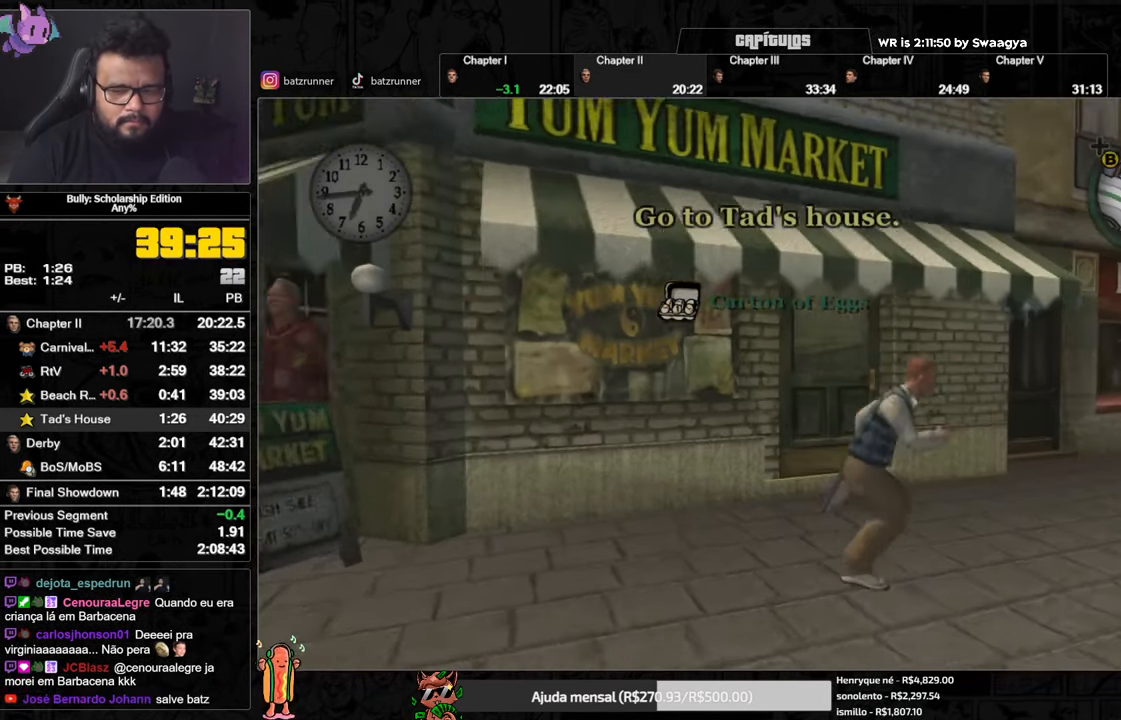
{"buttons": [], "left_stick": "up-right", "right_stick": "center", "events": [[83, "A", "down"], [133, "A", "up"], [200, "A", "down"], [200, "left_stick", "up-right"], [233, "A", "up"], [300, "A", "down"], [350, "A", "up"], [434, "A", "down"], [484, "A", "up"]]}
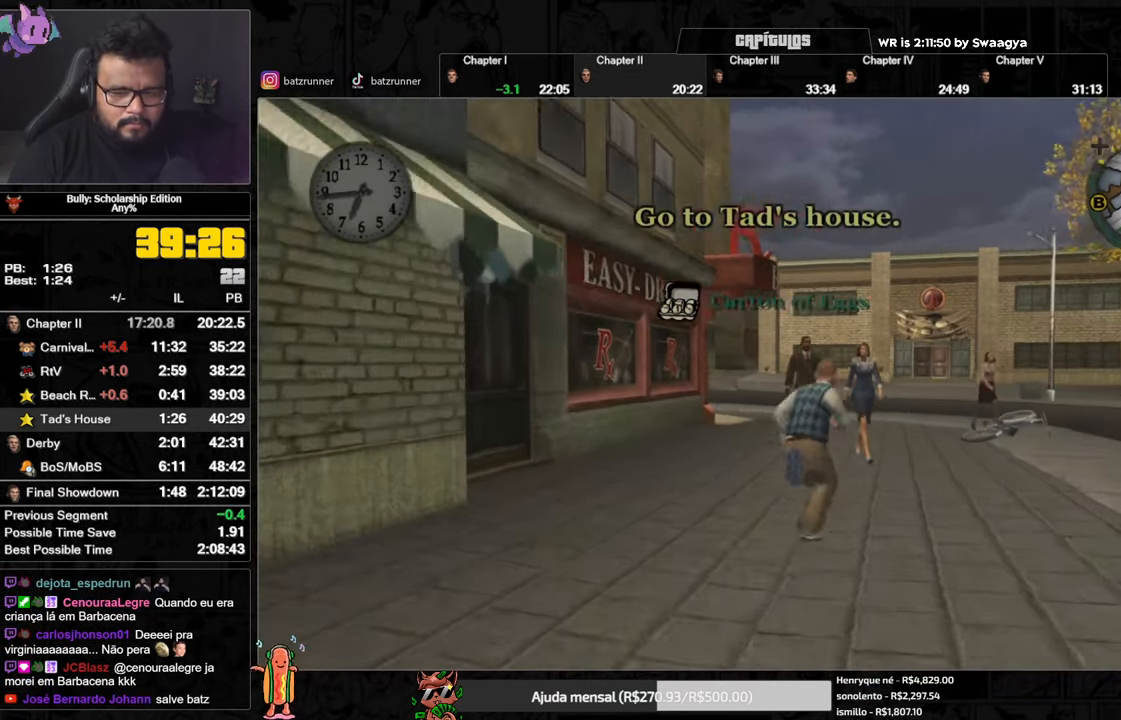
{"buttons": [], "left_stick": "up", "right_stick": "center", "events": [[34, "A", "down"], [84, "A", "up"], [184, "A", "down"], [251, "A", "up"], [301, "left_stick", "up"], [317, "A", "down"], [384, "A", "up"], [467, "A", "down"], [484, "A", "up"]]}
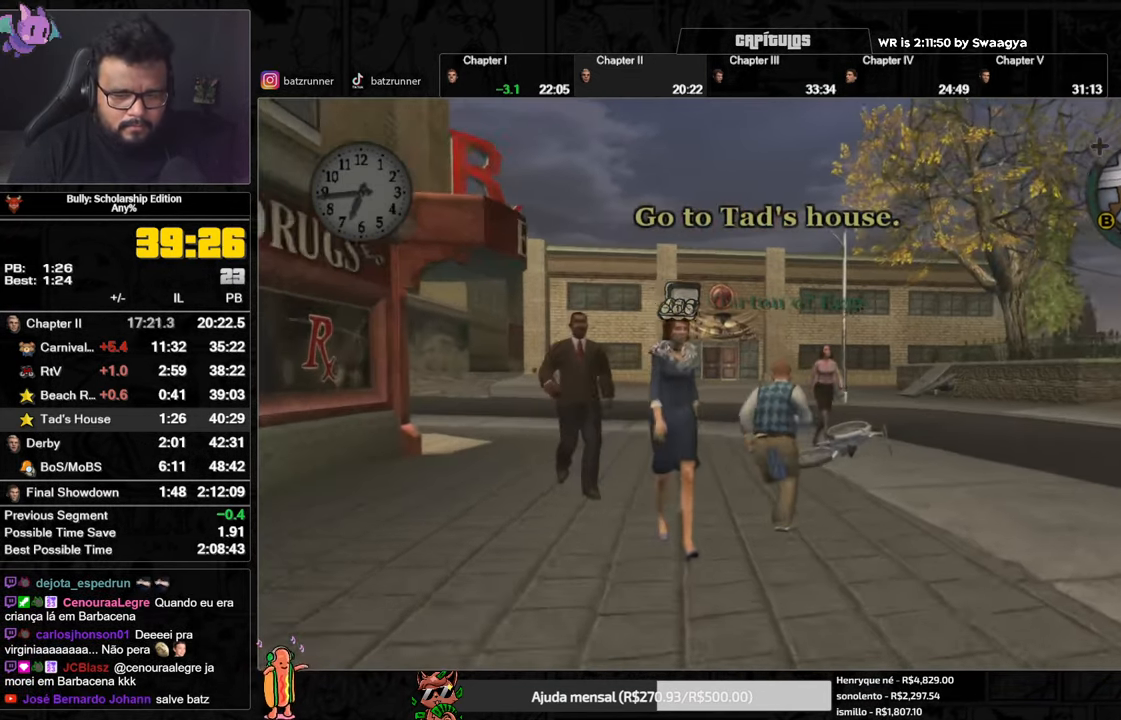
{"buttons": ["Y"], "left_stick": "down-right", "right_stick": "center", "events": [[50, "A", "down"], [117, "A", "up"], [384, "left_stick", "right"], [450, "left_stick", "down-right"], [500, "Y", "down"]]}
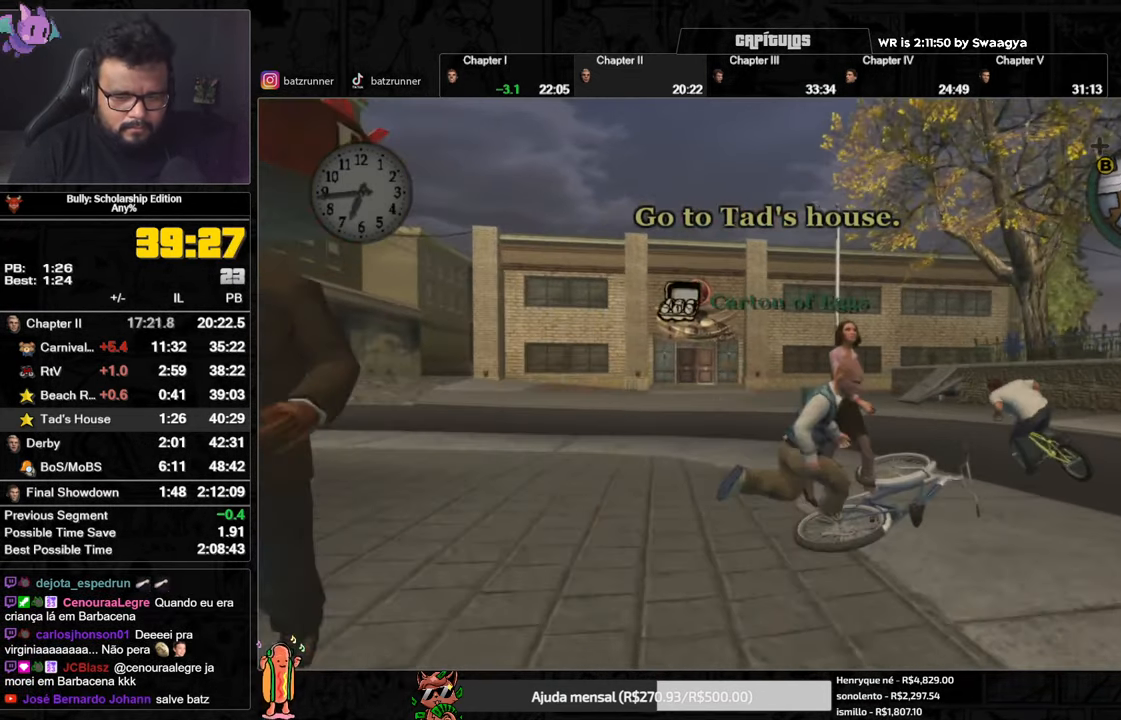
{"buttons": [], "left_stick": "center", "right_stick": "center", "events": [[351, "Y", "up"], [417, "left_stick", "center"]]}
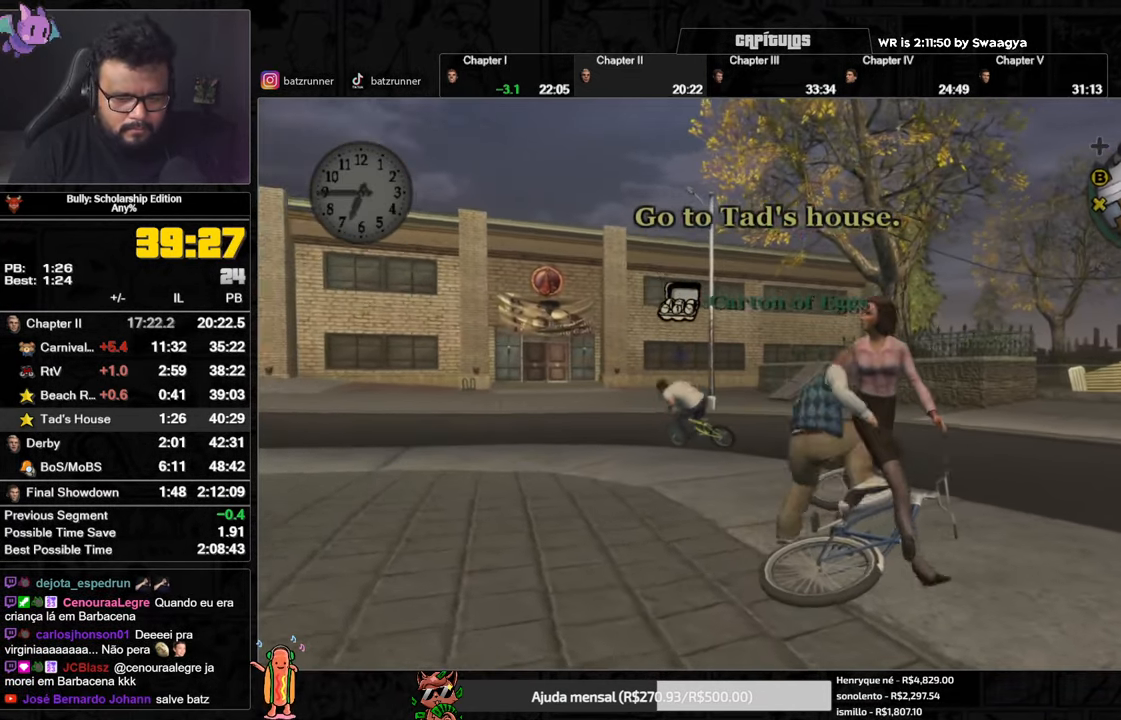
{"buttons": ["A"], "left_stick": "down-left", "right_stick": "center", "events": [[117, "left_stick", "down-left"], [150, "A", "down"], [233, "A", "up"], [283, "A", "down"], [333, "A", "up"], [400, "A", "down"], [450, "A", "up"], [500, "A", "down"]]}
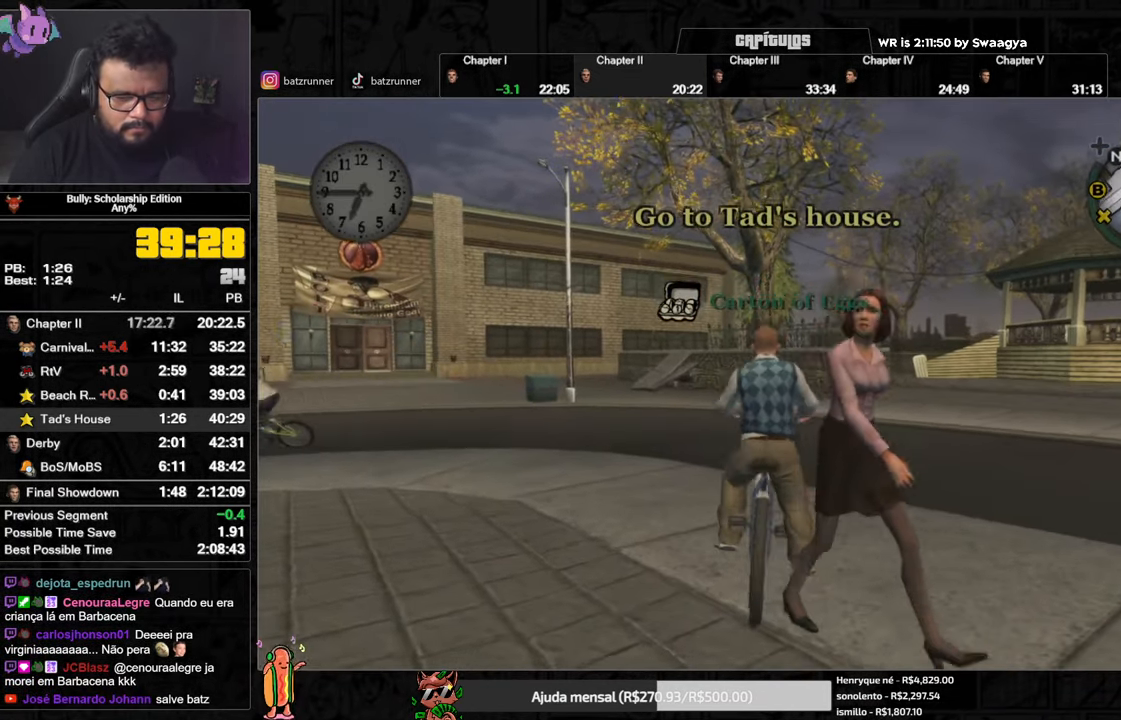
{"buttons": ["A"], "left_stick": "down-left", "right_stick": "center", "events": [[50, "A", "up"], [117, "A", "down"], [150, "A", "up"], [217, "A", "down"], [301, "A", "up"], [367, "A", "down"], [417, "A", "up"], [484, "A", "down"]]}
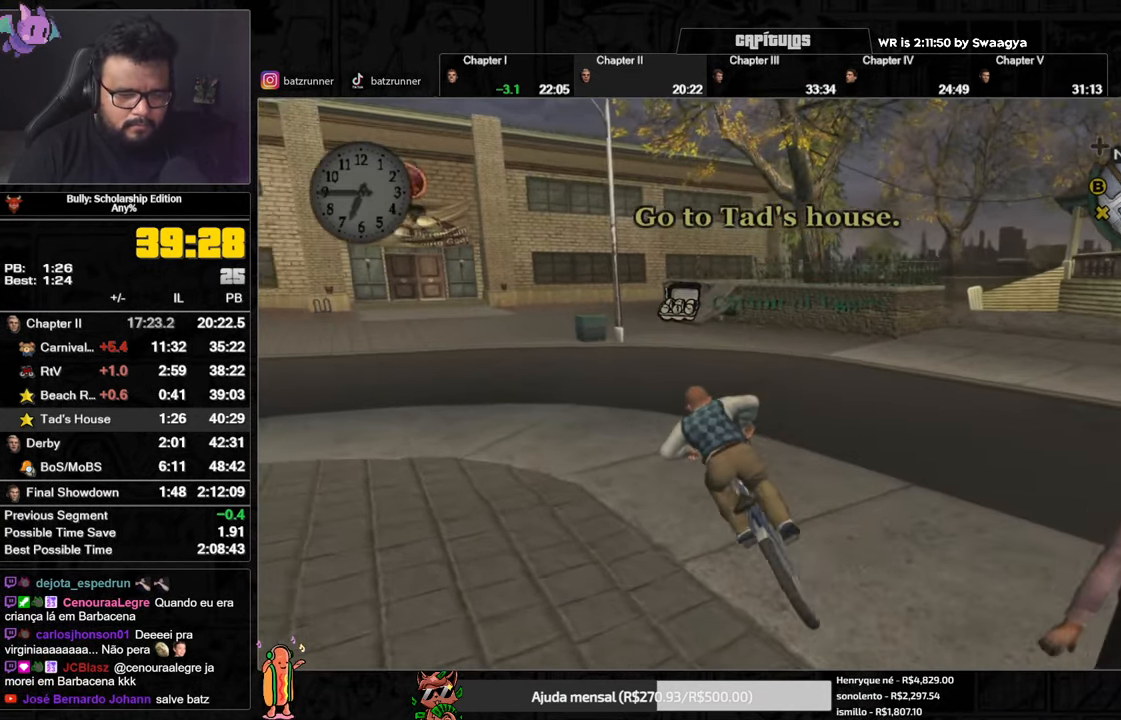
{"buttons": ["X"], "left_stick": "center", "right_stick": "center", "events": [[33, "A", "up"], [100, "A", "down"], [150, "A", "up"], [217, "A", "down"], [267, "left_stick", "center"], [334, "A", "up"], [384, "L3", "down"], [400, "X", "down"], [451, "L3", "up"]]}